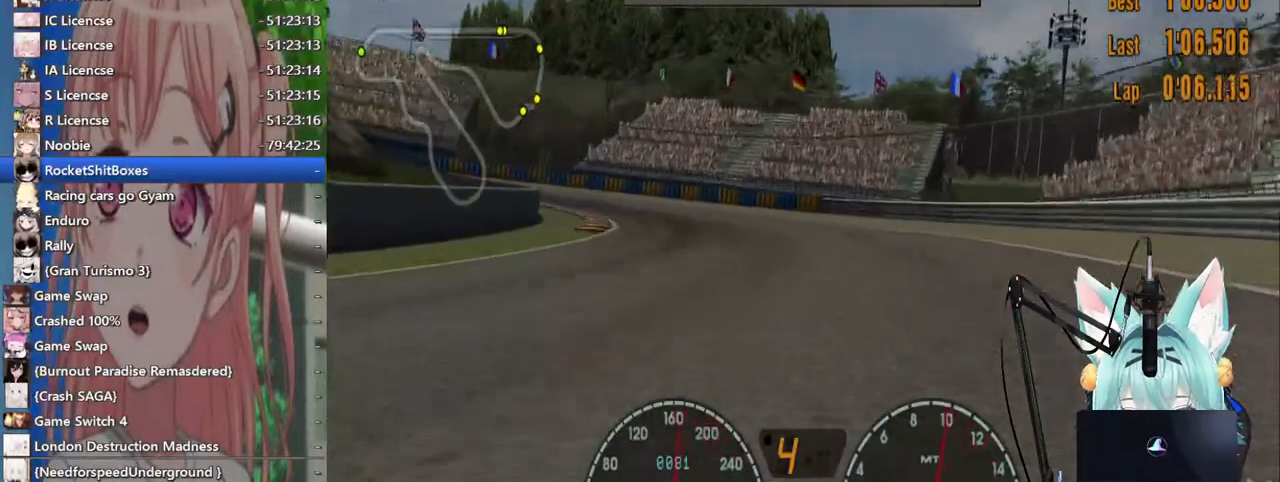
Gameplay with a controller (PlayStation layout); each line is a JSON object with the inputs held at the frame after it. "events" lists button and stick changes between this image and that frame as [ms after this image, input, new state], when the widget could be followed in between. Not read: L1 R1 R2.
{"buttons": [], "left_stick": "up-left", "right_stick": "center", "events": [[17, "L2", "up"], [67, "SQUARE", "down"], [183, "SQUARE", "up"]]}
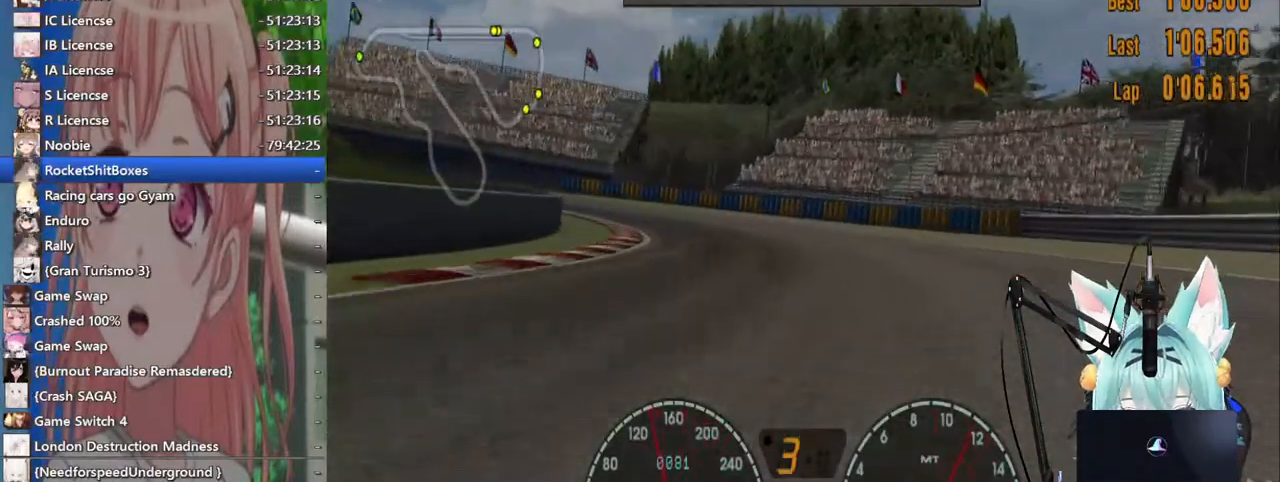
{"buttons": [], "left_stick": "up-left", "right_stick": "center", "events": []}
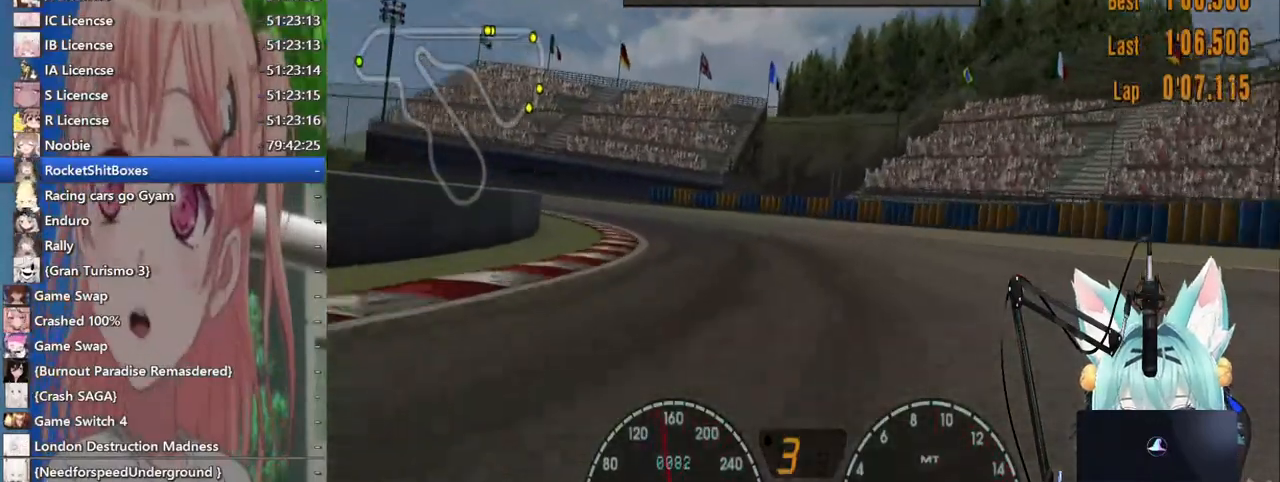
{"buttons": [], "left_stick": "up-left", "right_stick": "center", "events": []}
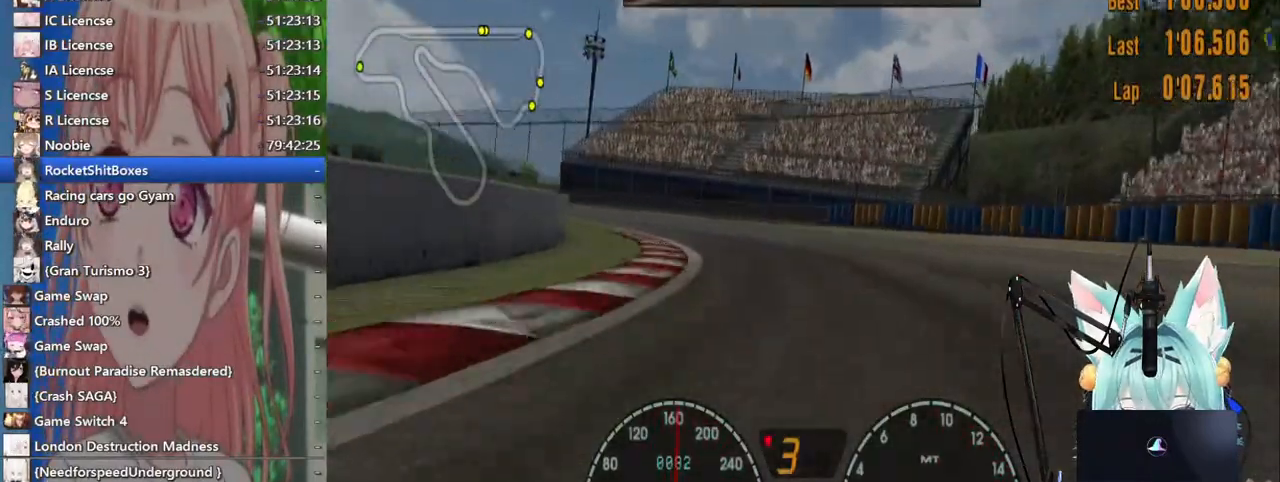
{"buttons": [], "left_stick": "up-left", "right_stick": "center", "events": []}
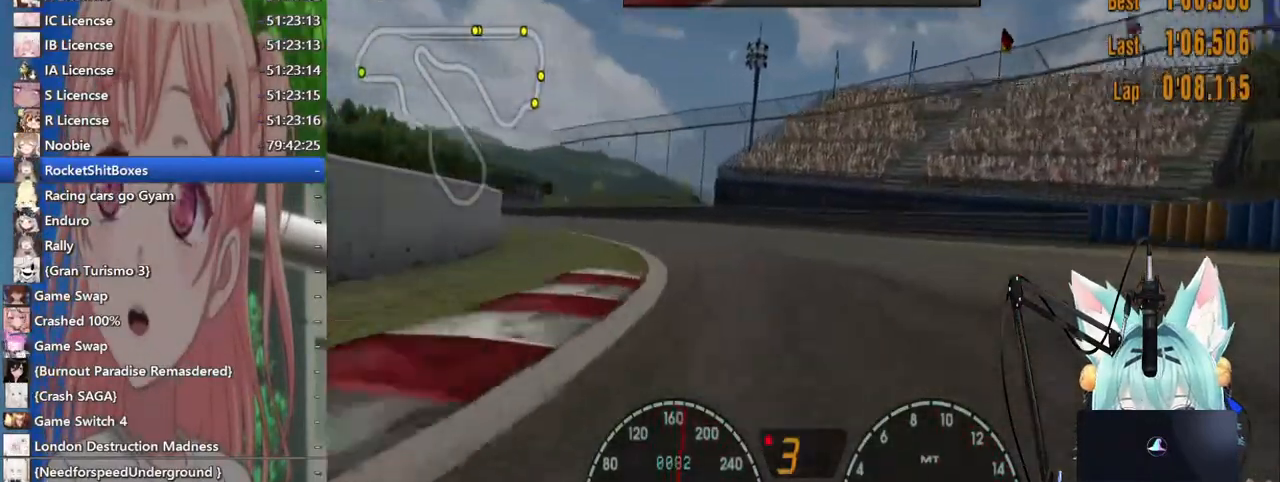
{"buttons": ["CROSS"], "left_stick": "up-left", "right_stick": "center", "events": [[417, "CROSS", "down"]]}
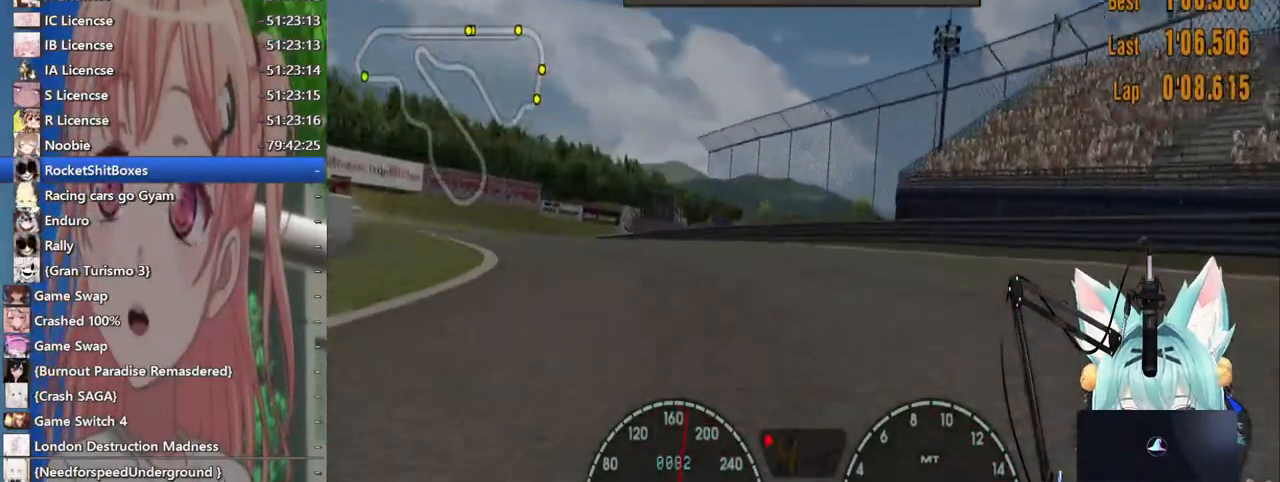
{"buttons": [], "left_stick": "up-left", "right_stick": "center", "events": [[33, "CROSS", "up"]]}
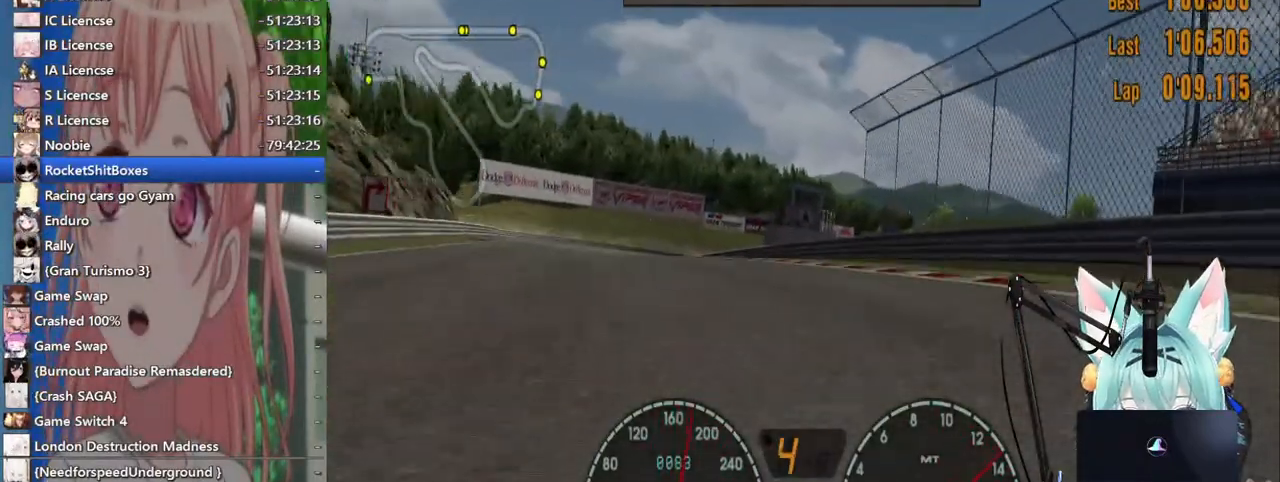
{"buttons": [], "left_stick": "left", "right_stick": "center", "events": [[383, "left_stick", "left"]]}
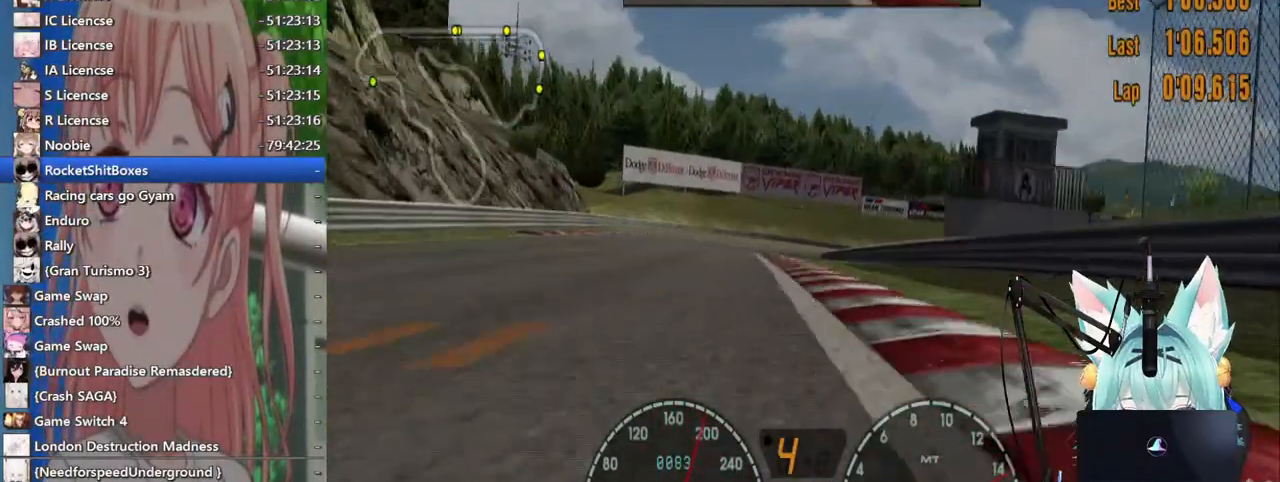
{"buttons": [], "left_stick": "center", "right_stick": "center", "events": [[50, "left_stick", "center"]]}
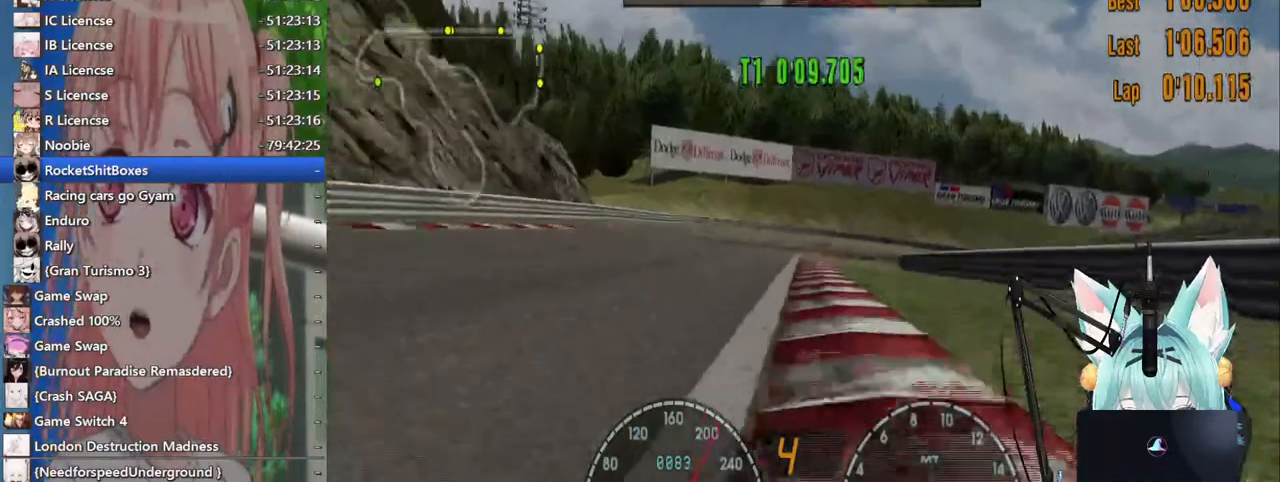
{"buttons": [], "left_stick": "center", "right_stick": "center", "events": [[117, "left_stick", "up-right"], [167, "left_stick", "center"]]}
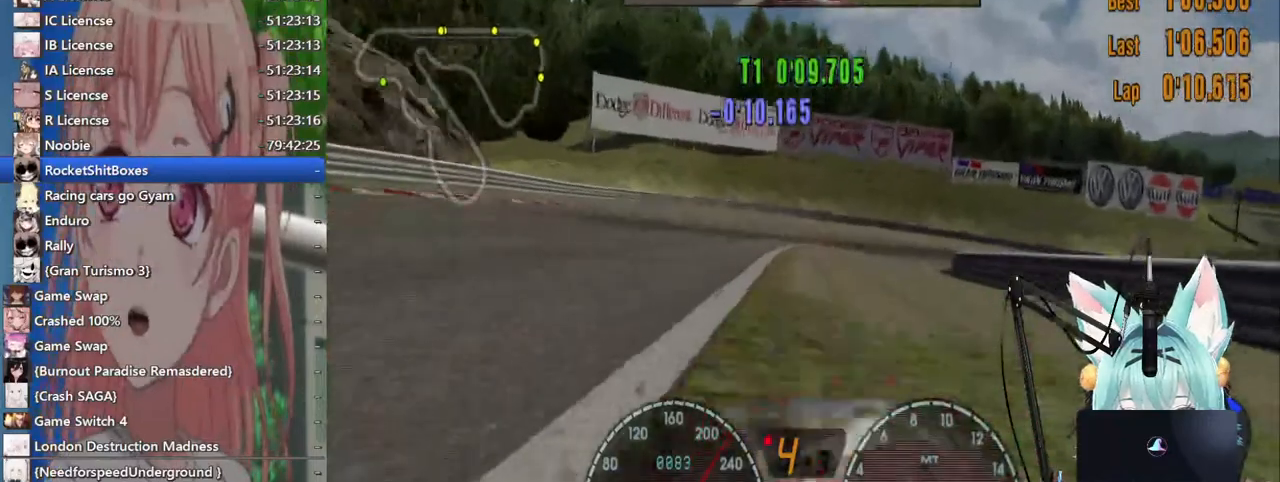
{"buttons": ["L2"], "left_stick": "up-right", "right_stick": "center", "events": [[217, "L2", "down"], [300, "left_stick", "up-right"]]}
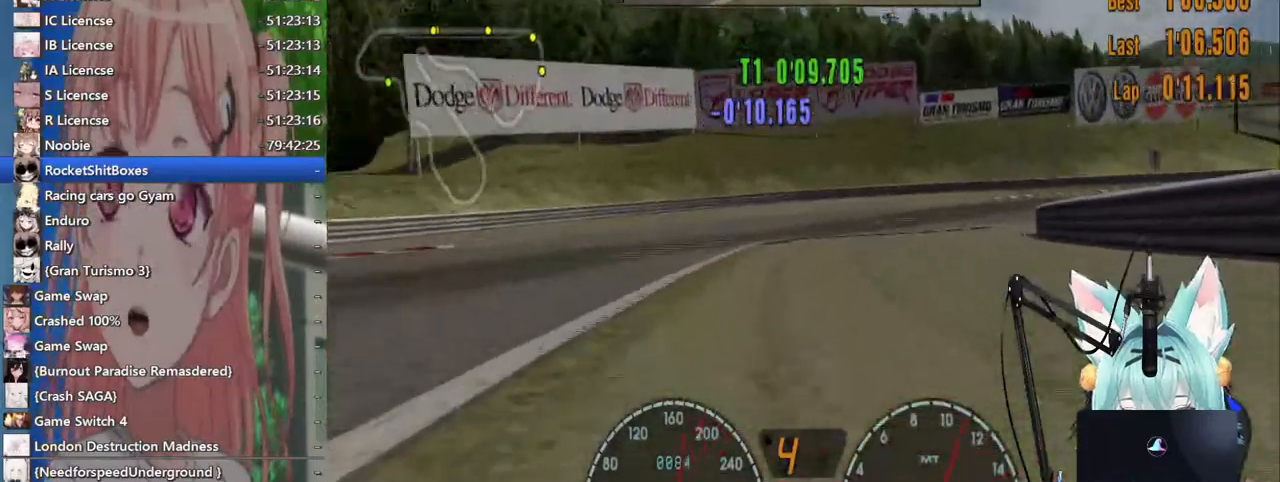
{"buttons": ["SQUARE"], "left_stick": "center", "right_stick": "center", "events": [[83, "L2", "up"], [200, "left_stick", "center"], [300, "left_stick", "left"], [417, "SQUARE", "down"], [433, "left_stick", "up"], [500, "left_stick", "center"]]}
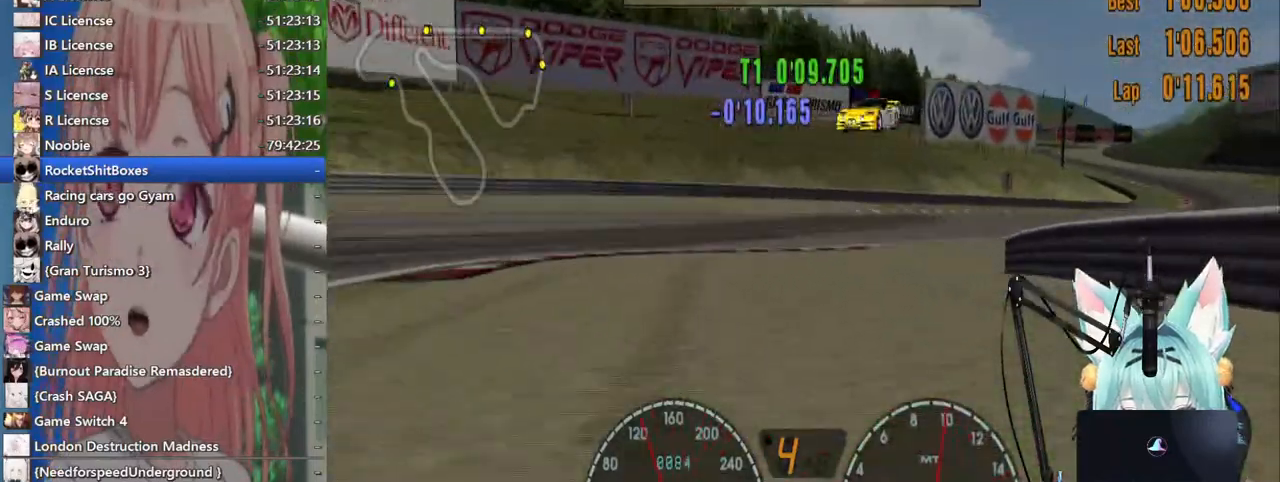
{"buttons": [], "left_stick": "up-right", "right_stick": "center", "events": [[67, "left_stick", "up-right"], [83, "SQUARE", "up"]]}
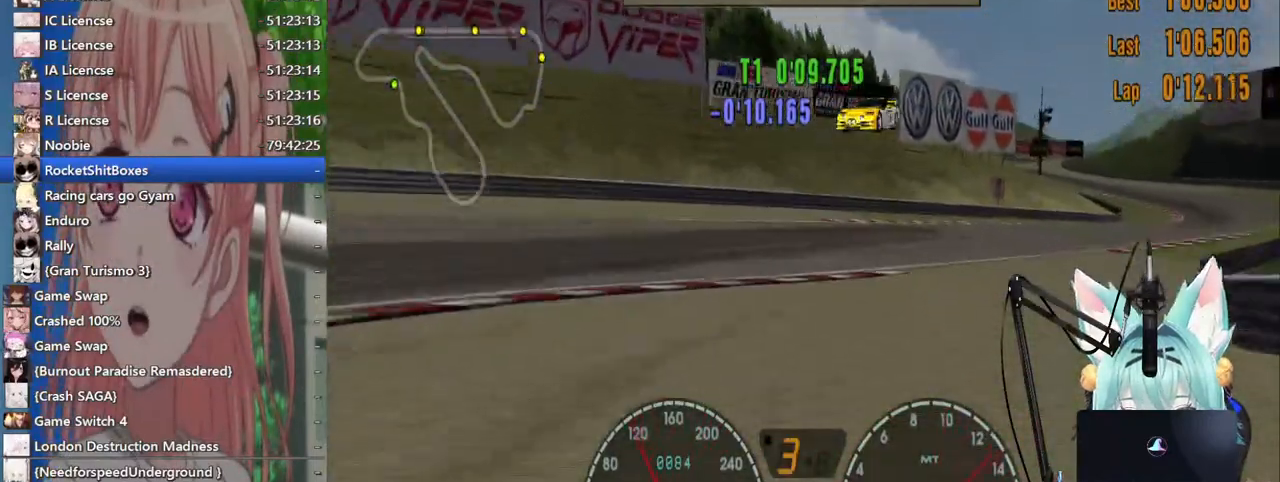
{"buttons": [], "left_stick": "right", "right_stick": "center", "events": [[33, "left_stick", "right"]]}
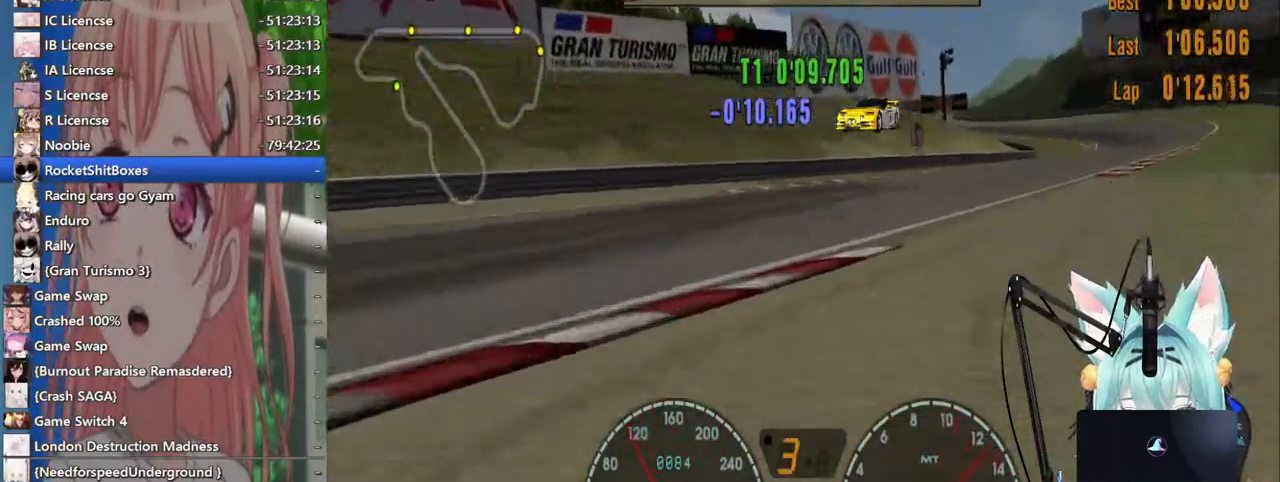
{"buttons": [], "left_stick": "right", "right_stick": "center", "events": []}
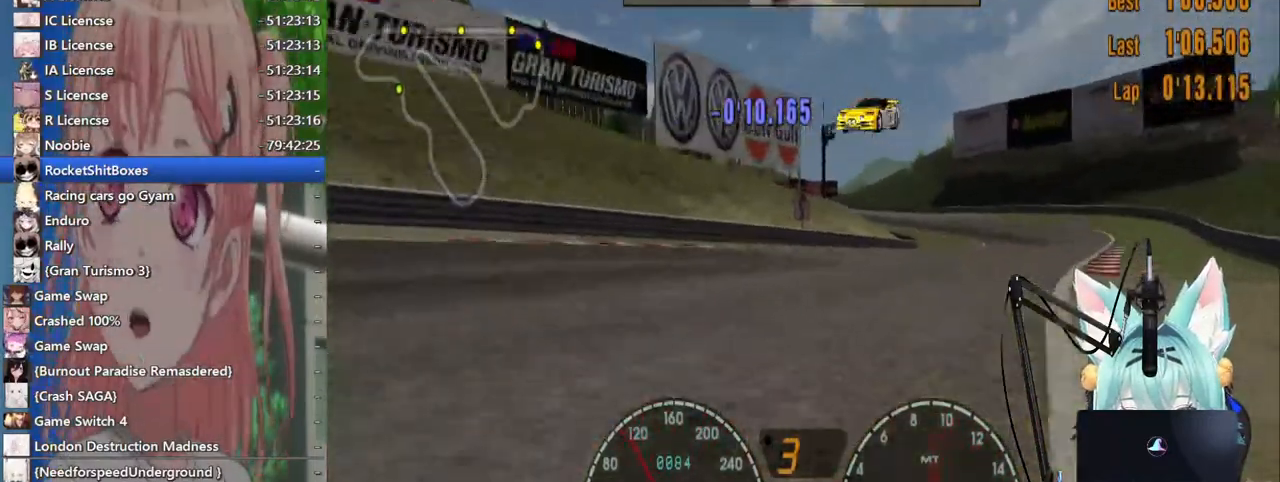
{"buttons": [], "left_stick": "center", "right_stick": "center", "events": [[400, "left_stick", "center"]]}
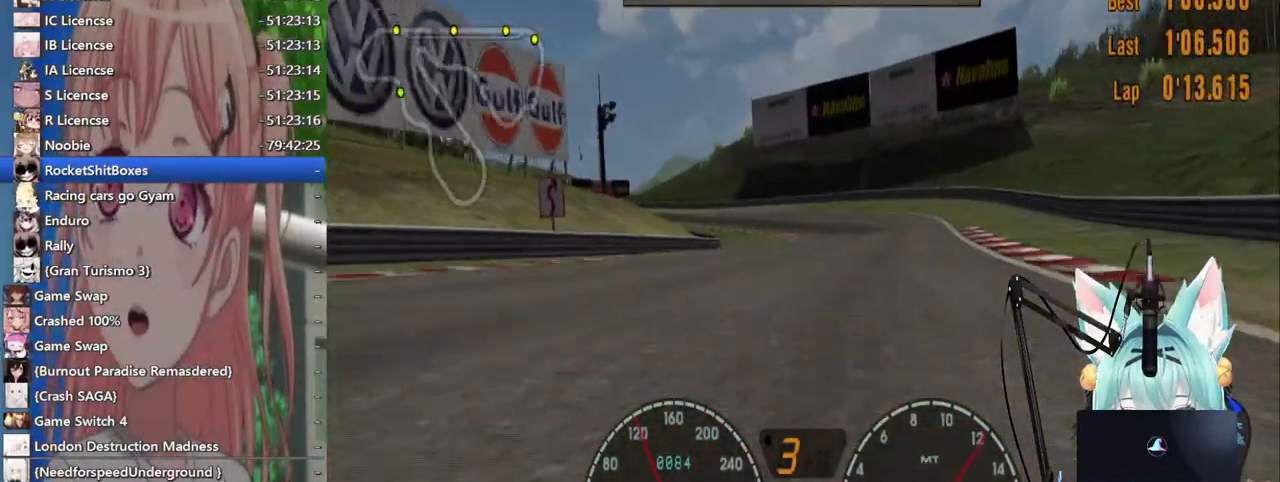
{"buttons": [], "left_stick": "center", "right_stick": "center", "events": []}
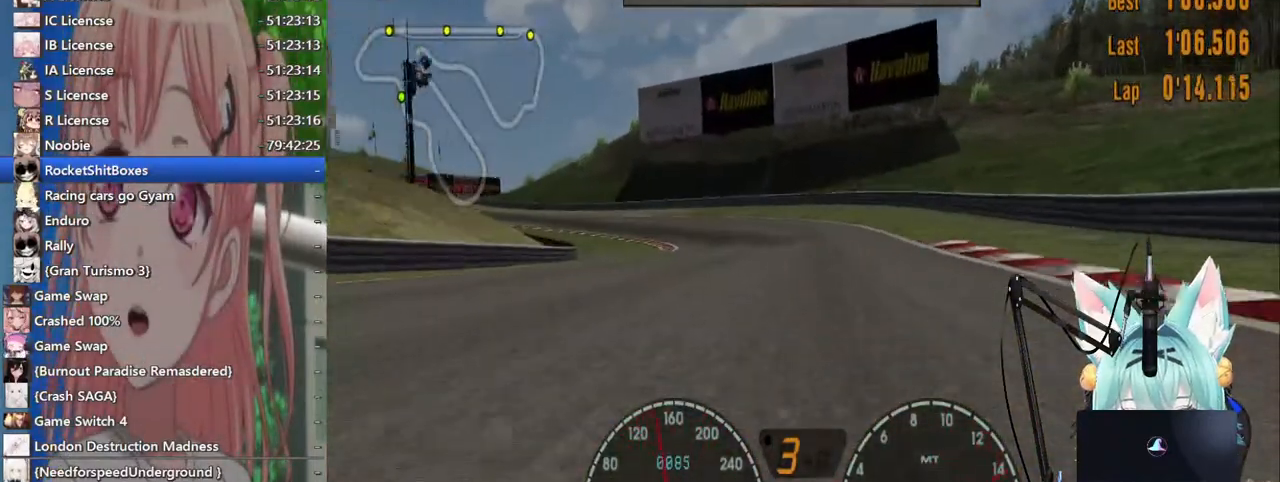
{"buttons": [], "left_stick": "center", "right_stick": "center", "events": [[167, "left_stick", "left"], [400, "left_stick", "center"]]}
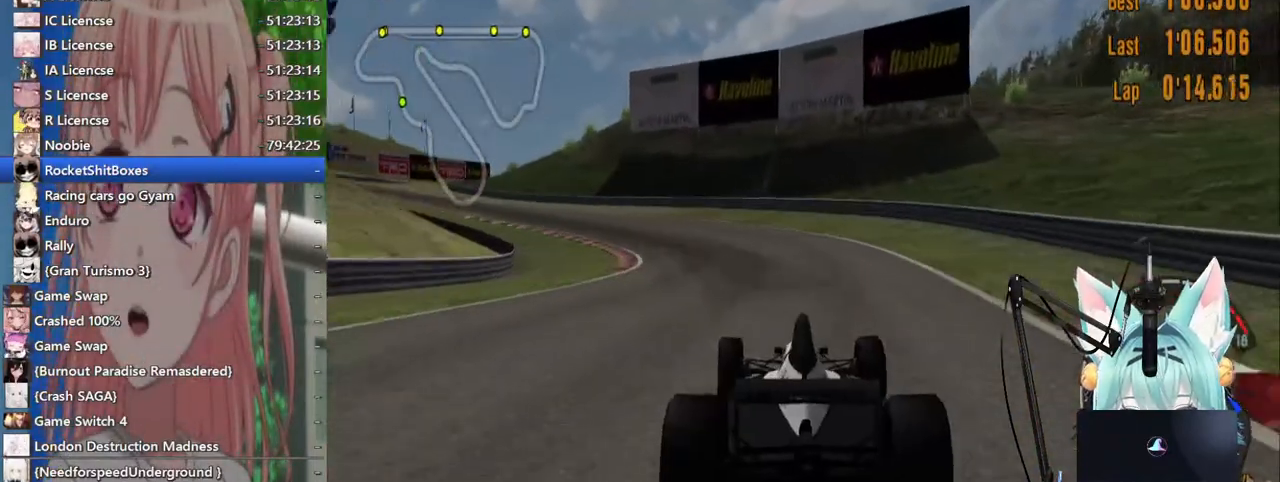
{"buttons": [], "left_stick": "left", "right_stick": "center", "events": [[17, "left_stick", "left"], [100, "CROSS", "down"], [217, "CROSS", "up"]]}
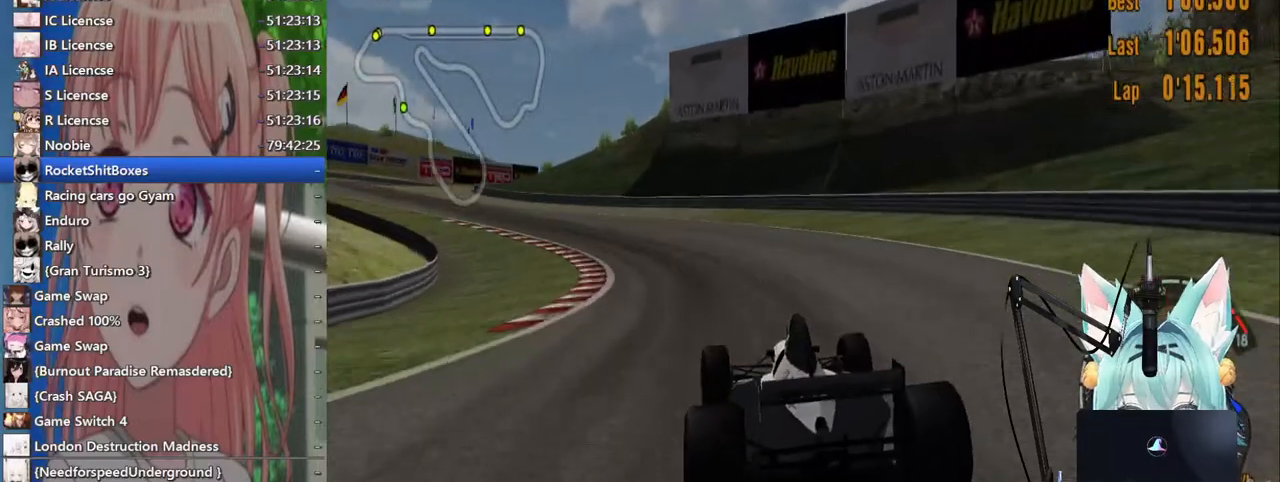
{"buttons": [], "left_stick": "left", "right_stick": "center", "events": []}
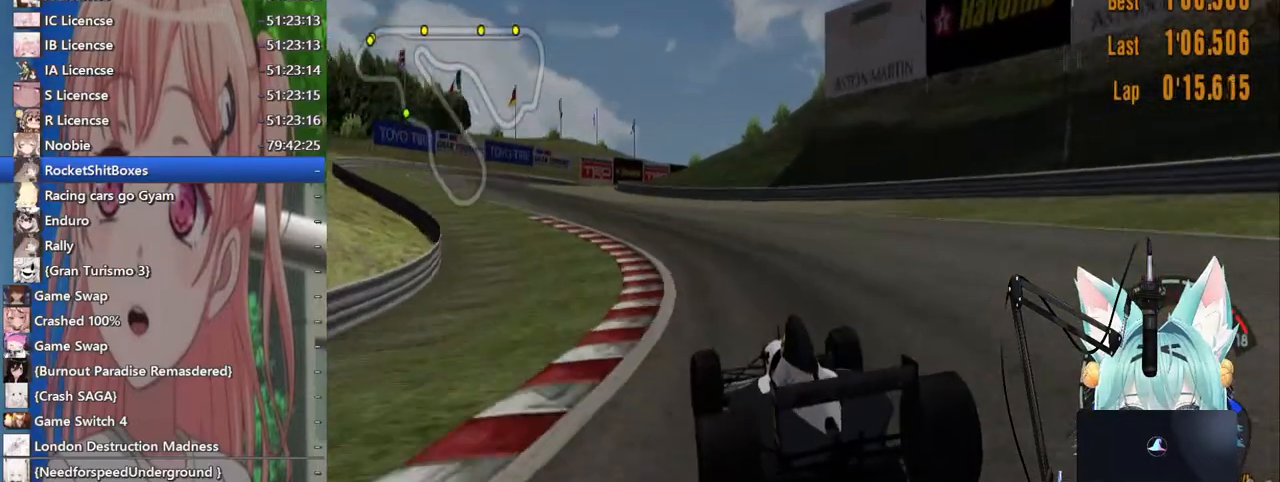
{"buttons": [], "left_stick": "center", "right_stick": "center", "events": [[83, "left_stick", "center"], [267, "left_stick", "left"], [400, "left_stick", "center"]]}